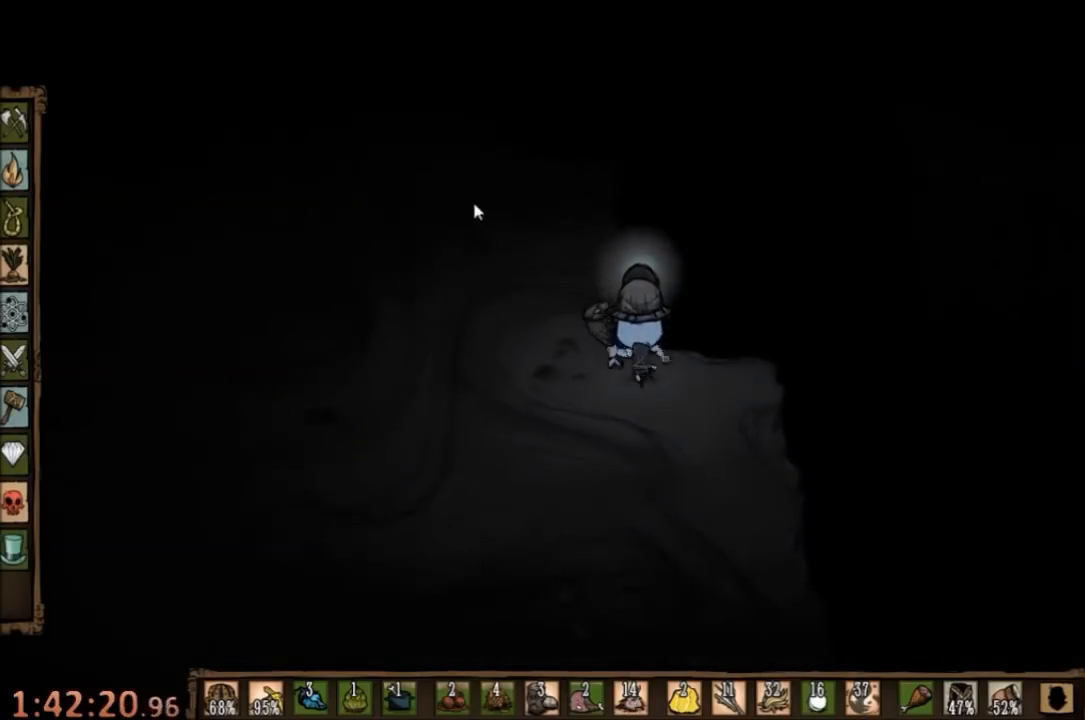
Gameplay with keyboard and mouse; each line is a JSON object with the keys and mouse buttons held at the frame after it. "events" lists presses ("down") and releases ("up") of "1", "2", "3", "4", "5", "a", "c", "ctrl", "d", "e", "f", "q", "r", "s", "shift", "space", "tab", "v", "w", "x", "z", "mouse_left" and "mouse_right" between this image and that frame as [ms after this image, input, new state], when the widget could be followed in between. "mouse_left", "mouse_right" = the "left", "right" buttons of the "mouse" list. No other keys are recorded. Mouse movement is not recorded.
{"keys": [], "mouse": ["left"], "events": [[33, "e", "down"], [167, "e", "up"], [500, "mouse_left", "down"], [500, "w", "up"]]}
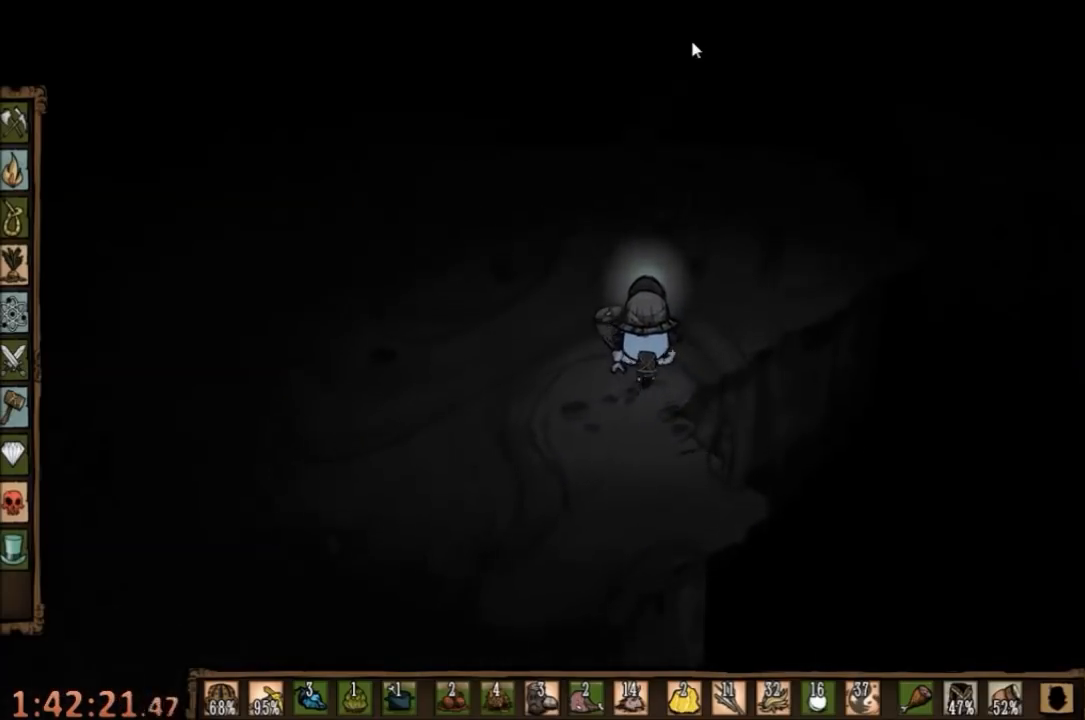
{"keys": [], "mouse": [], "events": [[100, "mouse_left", "up"], [333, "tab", "down"], [400, "tab", "up"]]}
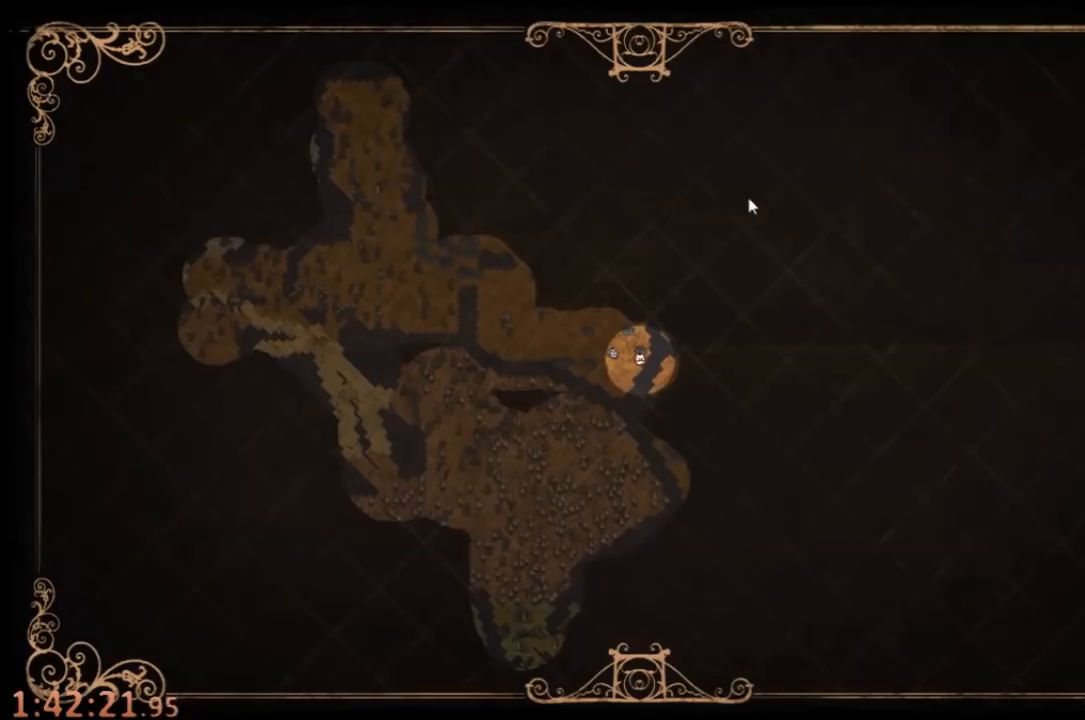
{"keys": [], "mouse": [], "events": []}
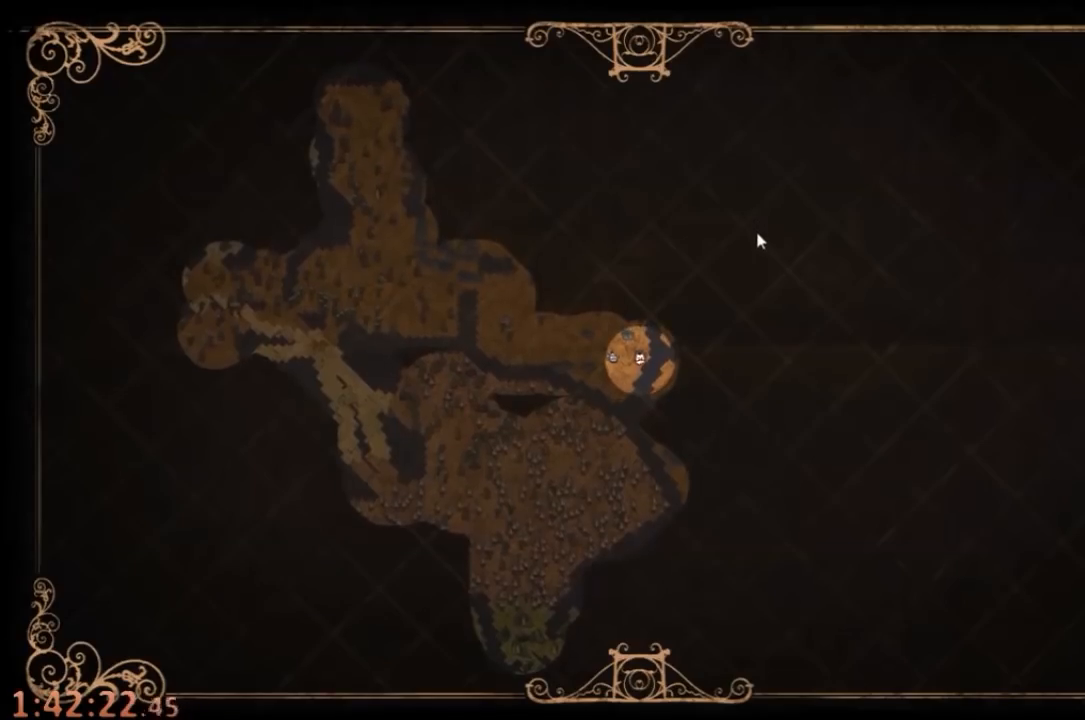
{"keys": ["w"], "mouse": [], "events": [[333, "tab", "down"], [367, "w", "down"], [433, "tab", "up"]]}
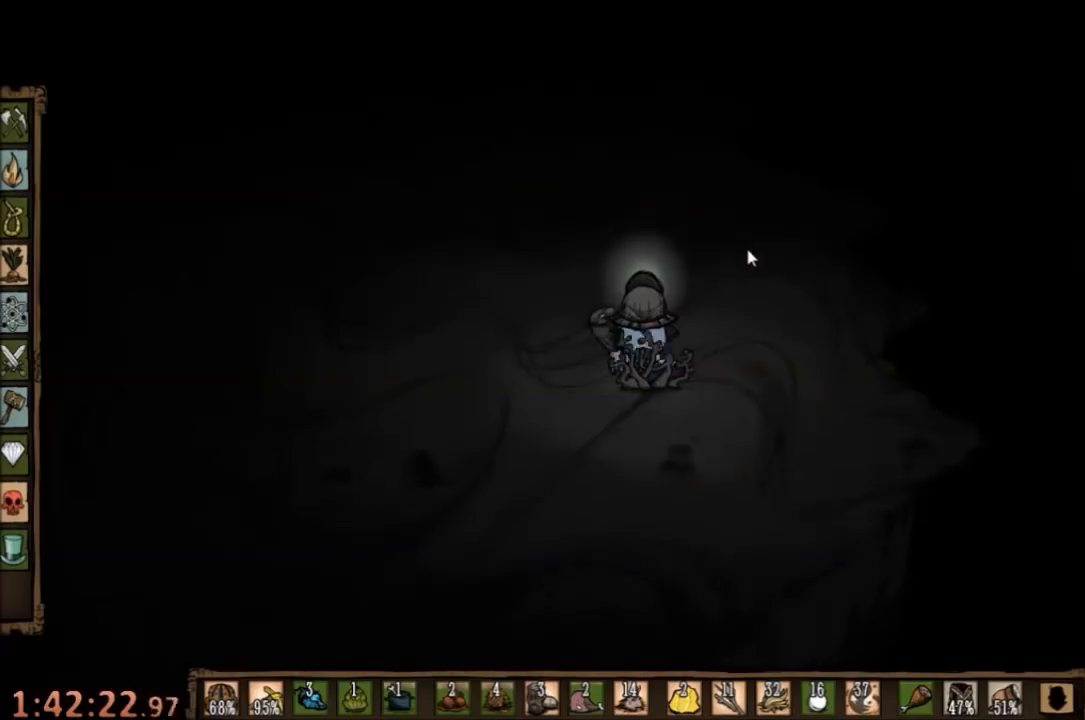
{"keys": ["w"], "mouse": [], "events": []}
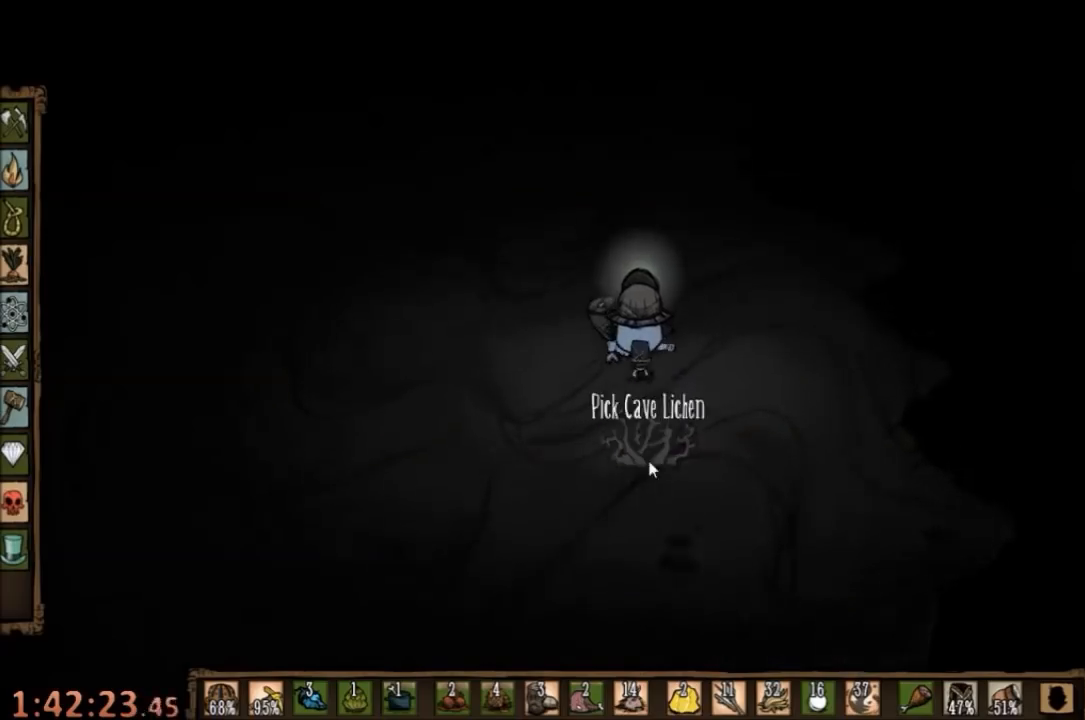
{"keys": ["w"], "mouse": [], "events": []}
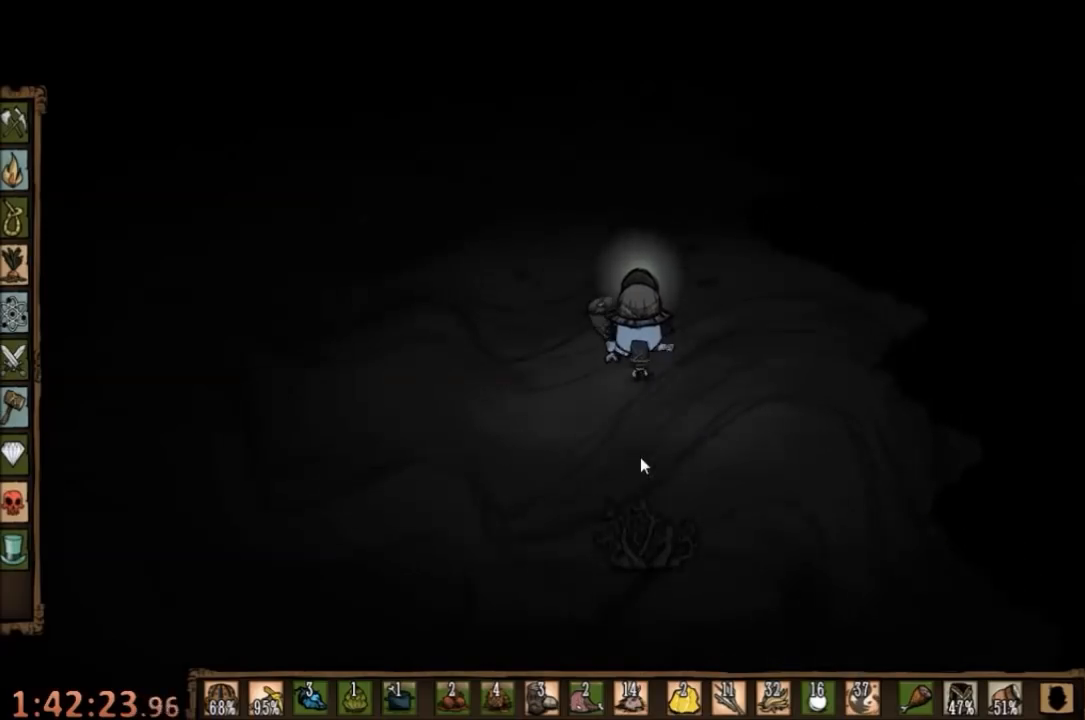
{"keys": ["w"], "mouse": [], "events": []}
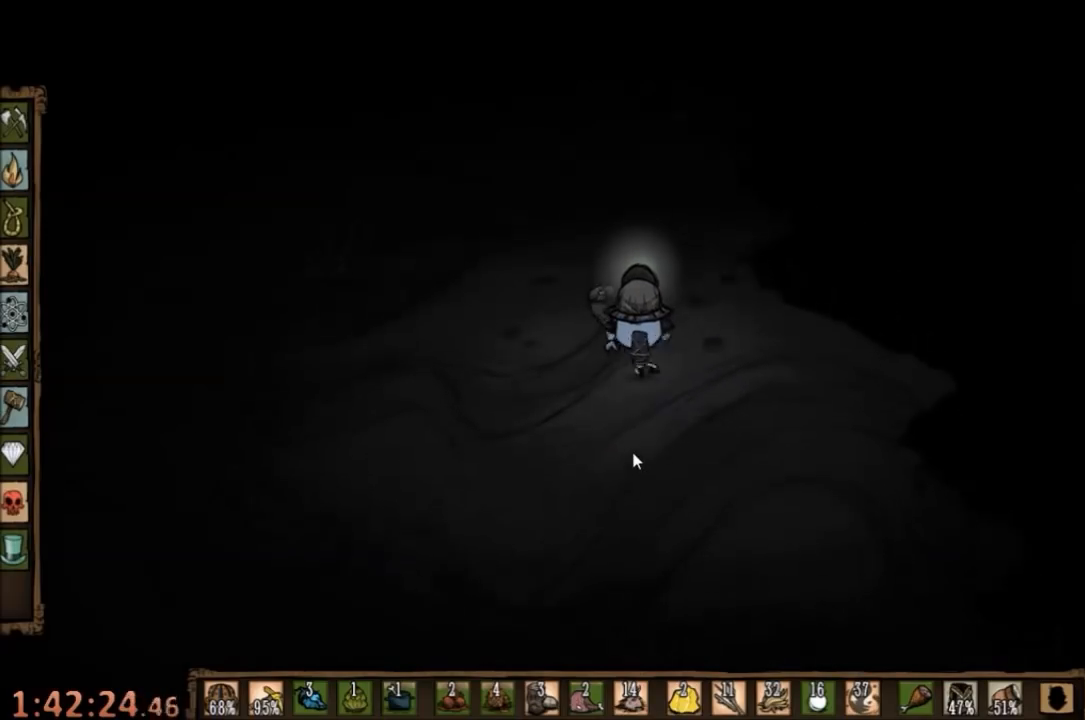
{"keys": ["w"], "mouse": [], "events": []}
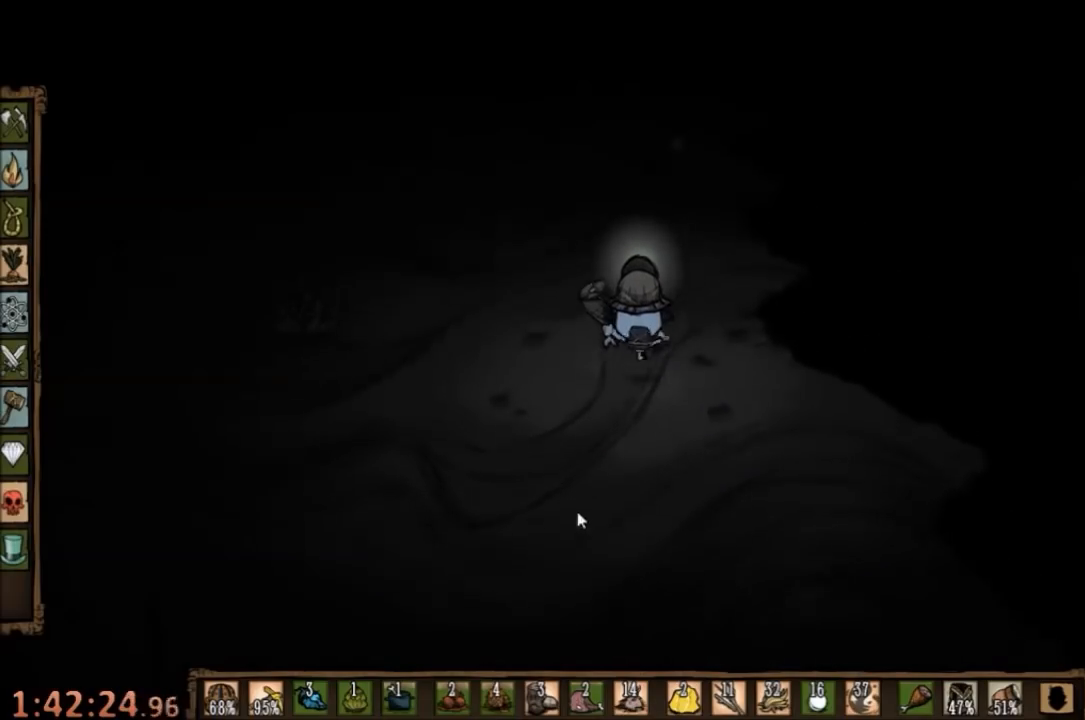
{"keys": ["w"], "mouse": [], "events": []}
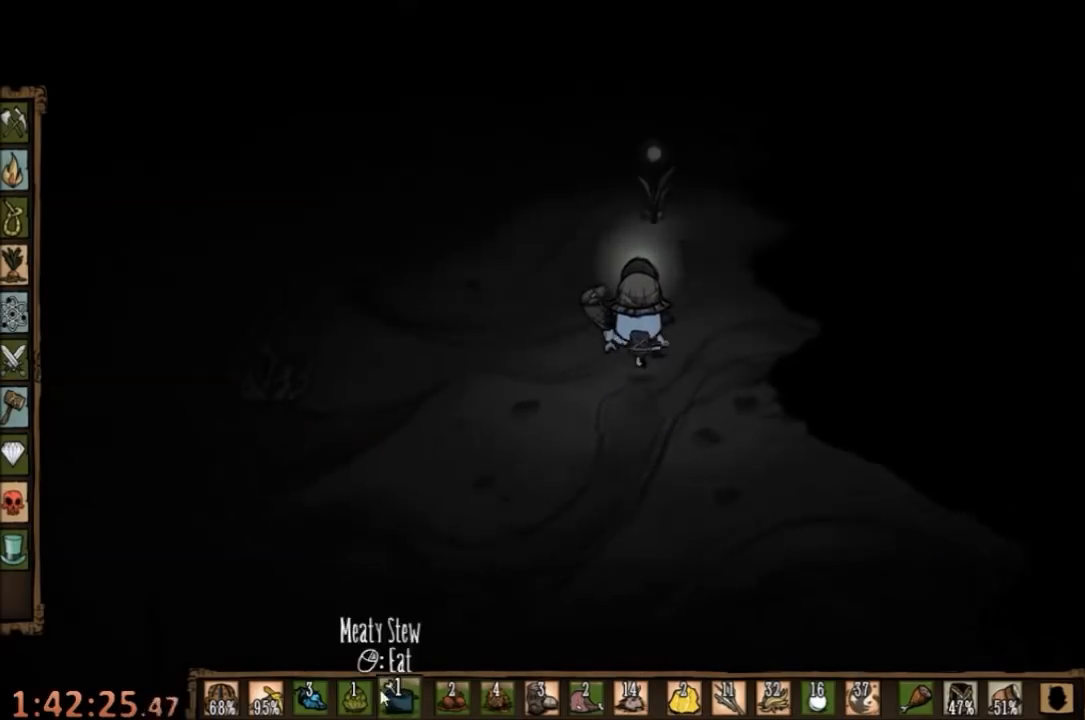
{"keys": ["w"], "mouse": [], "events": [[300, "mouse_right", "down"], [433, "mouse_right", "up"]]}
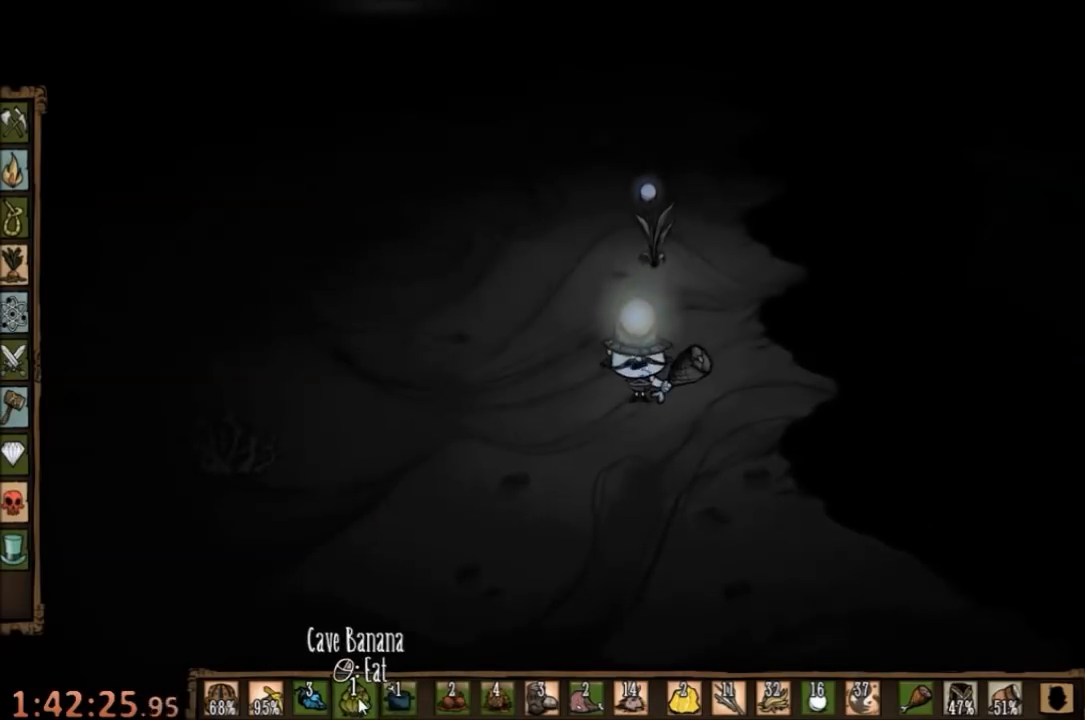
{"keys": ["w"], "mouse": [], "events": []}
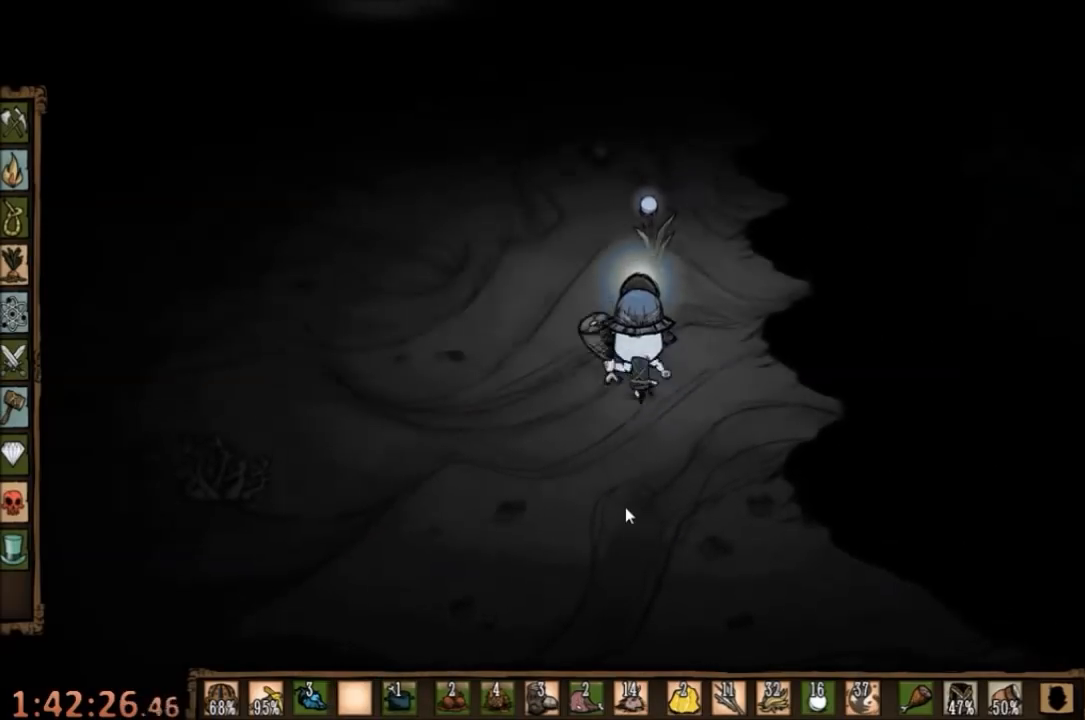
{"keys": ["w"], "mouse": [], "events": []}
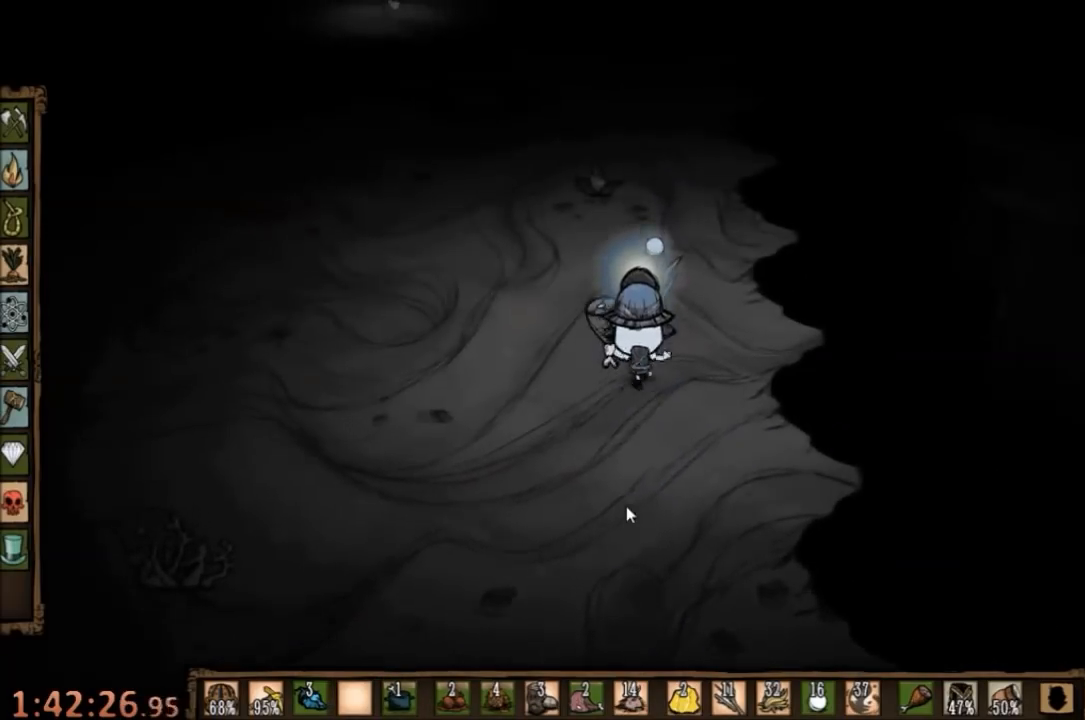
{"keys": ["w"], "mouse": [], "events": []}
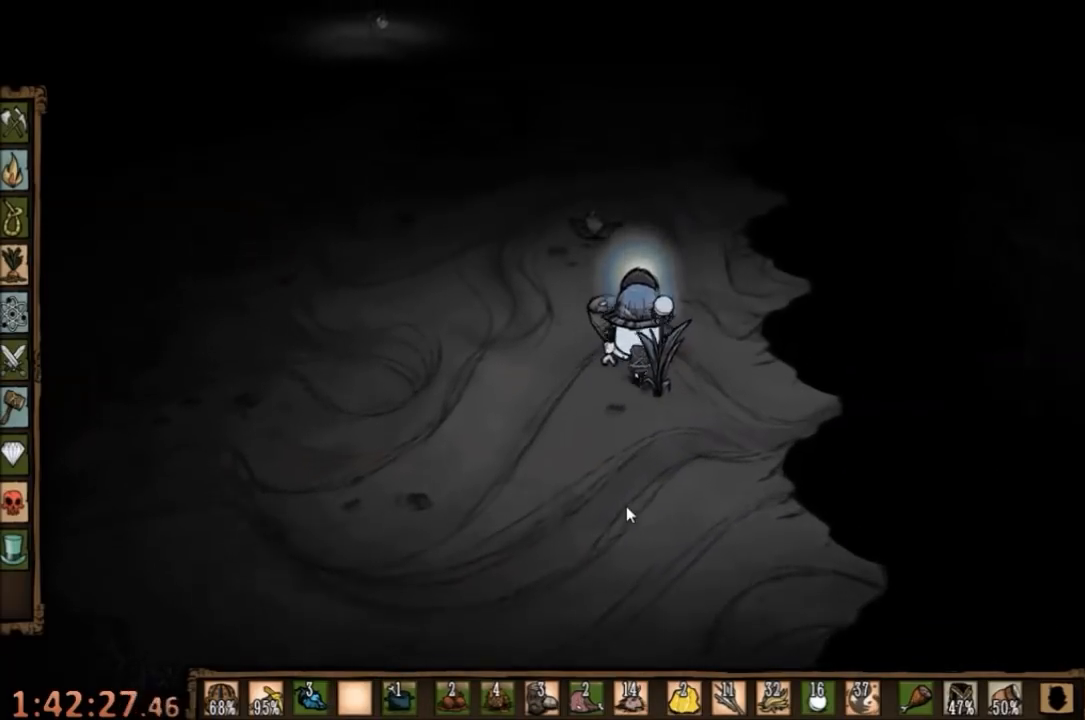
{"keys": ["w"], "mouse": [], "events": []}
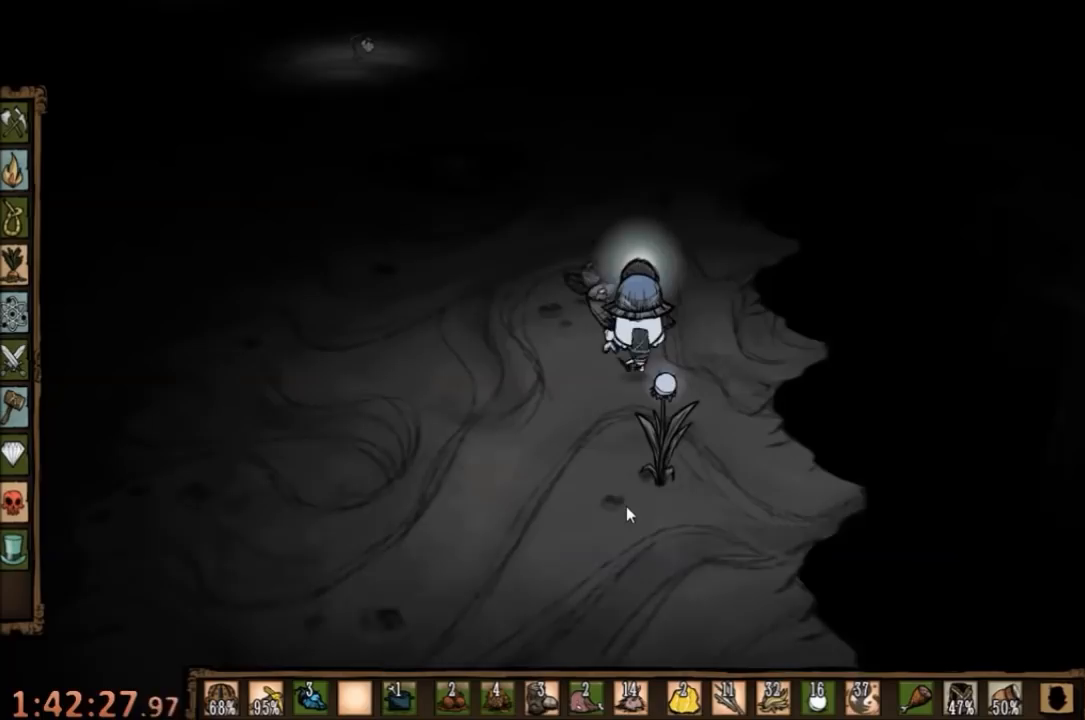
{"keys": ["w"], "mouse": [], "events": []}
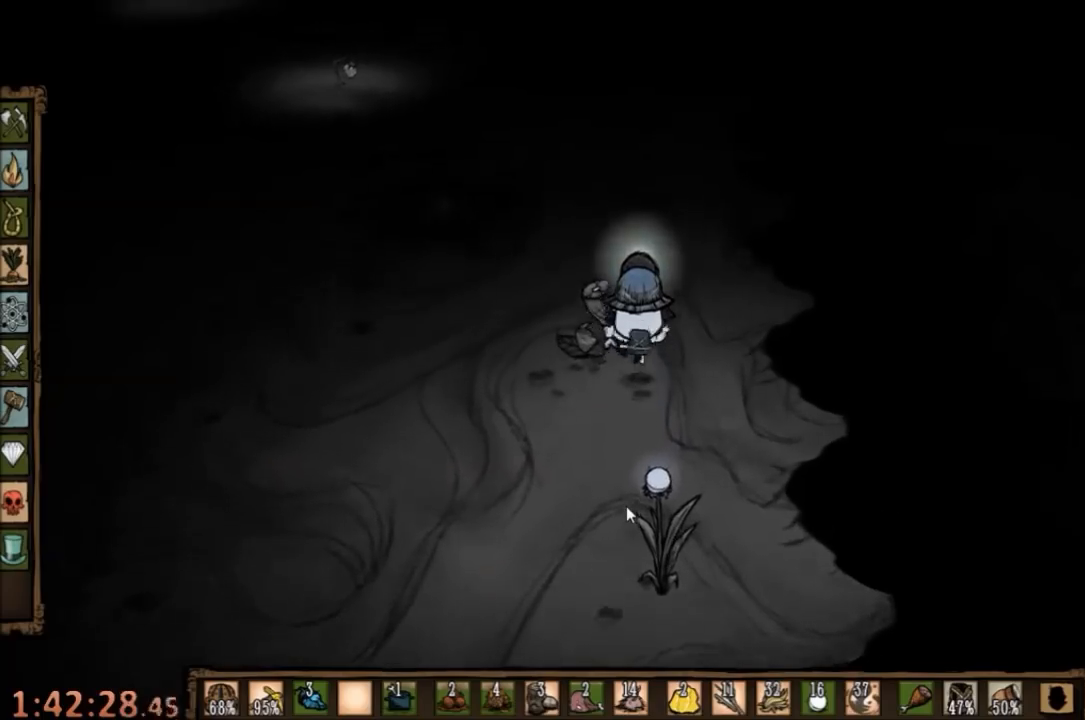
{"keys": ["w"], "mouse": [], "events": []}
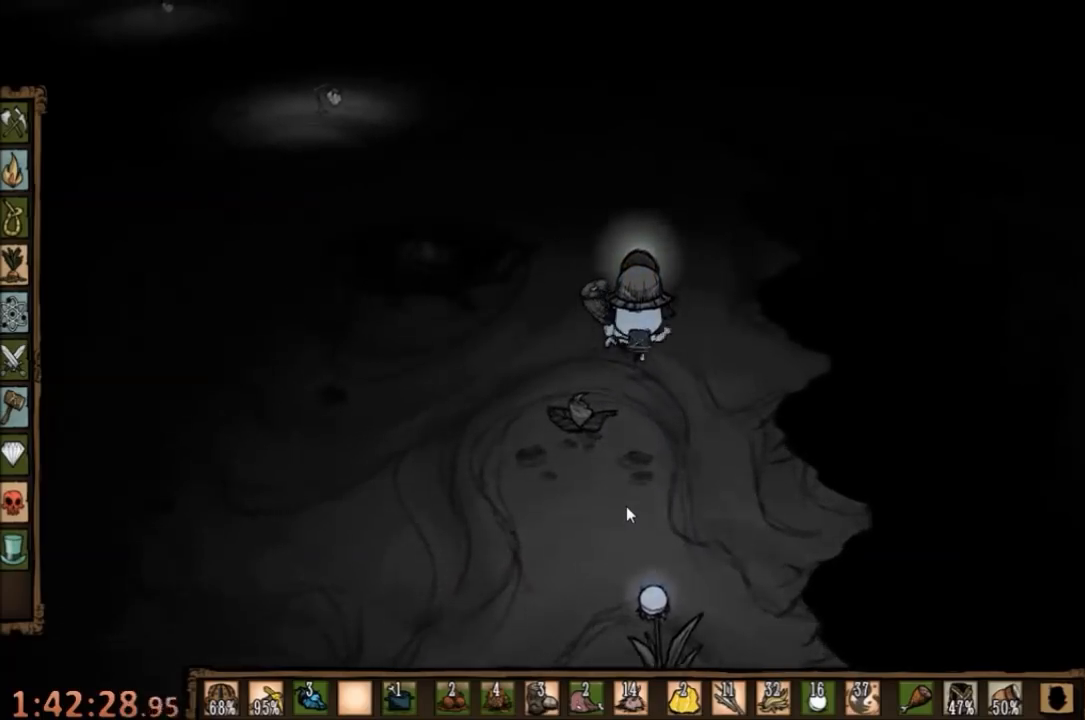
{"keys": ["w"], "mouse": [], "events": []}
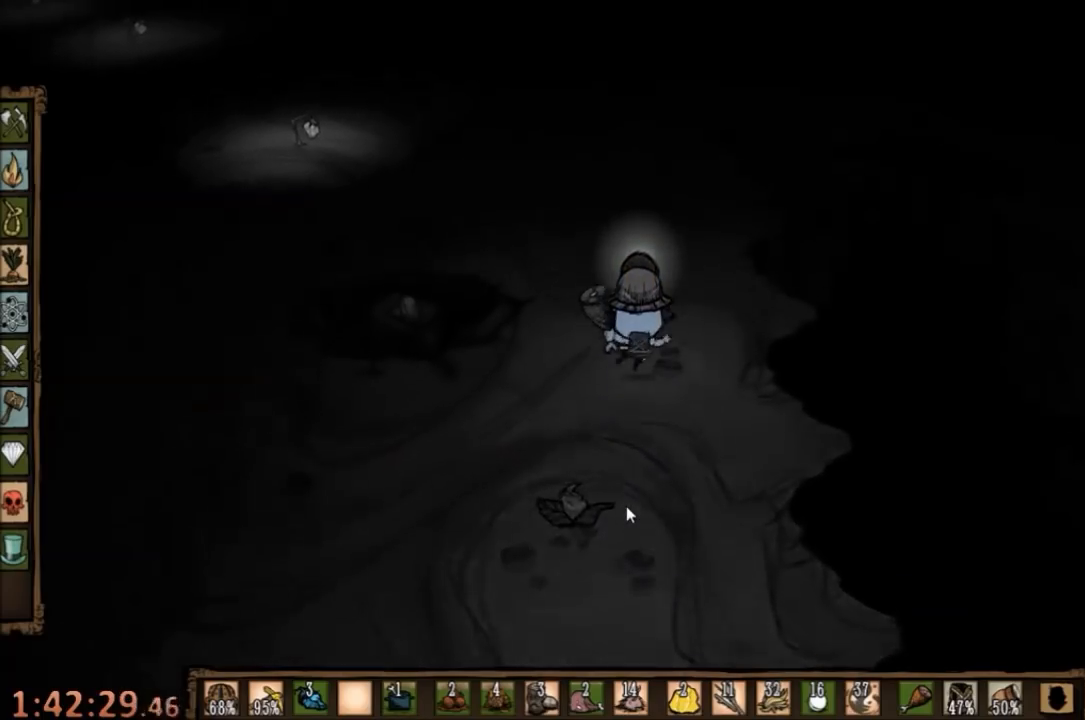
{"keys": ["w"], "mouse": [], "events": []}
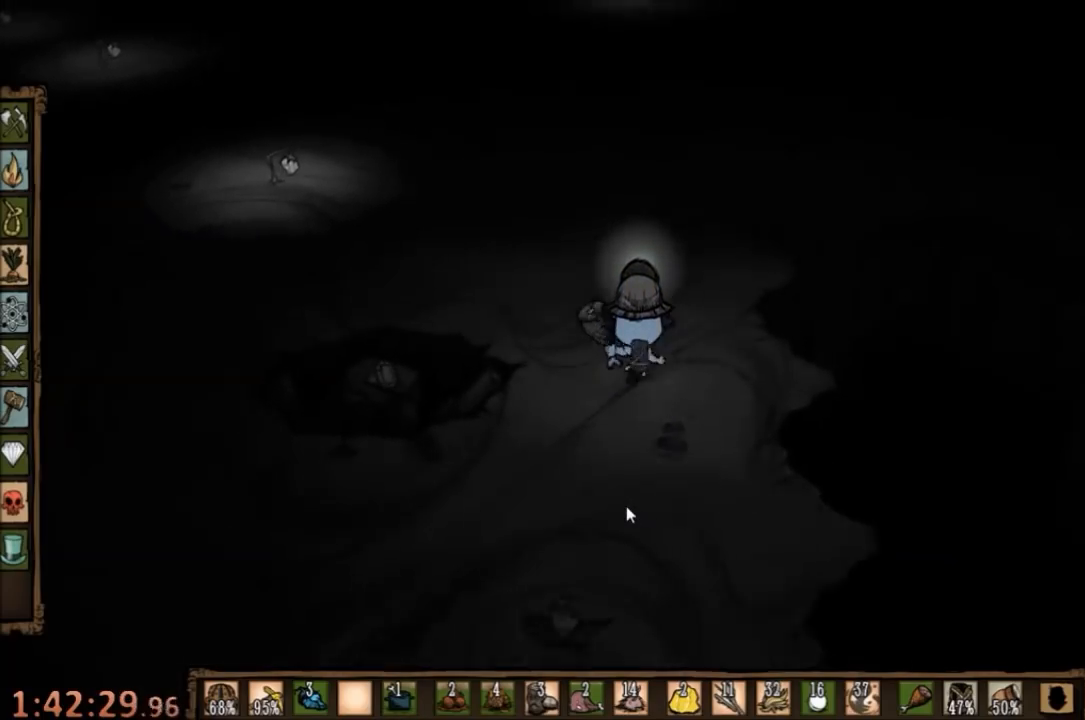
{"keys": ["w"], "mouse": [], "events": []}
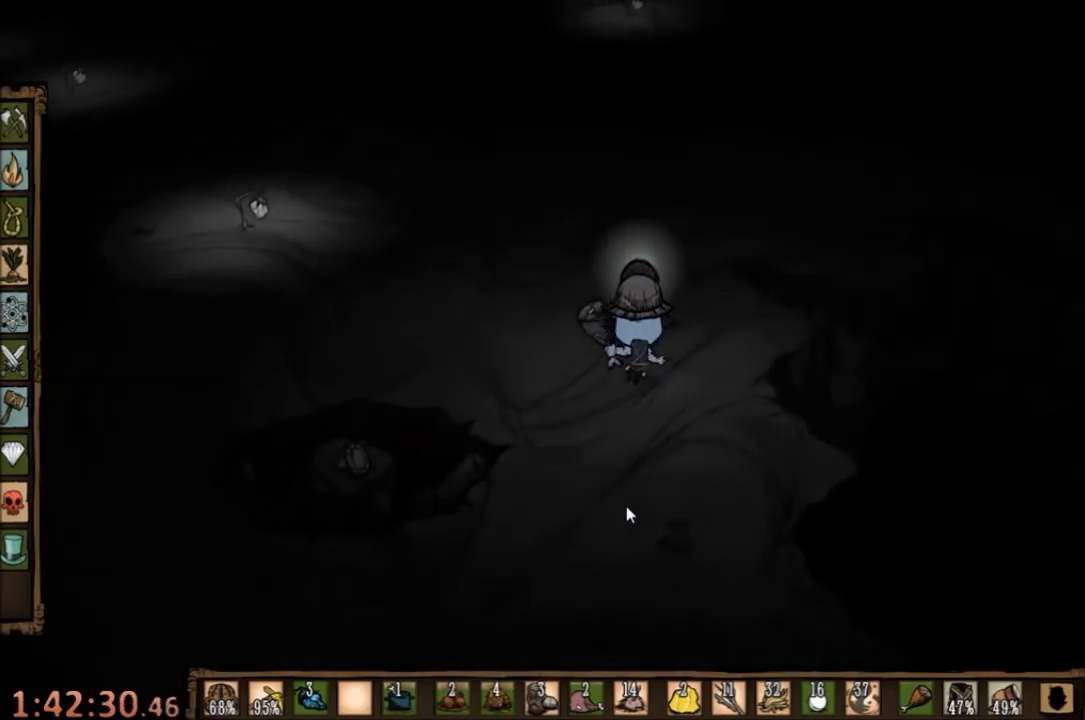
{"keys": ["w"], "mouse": [], "events": []}
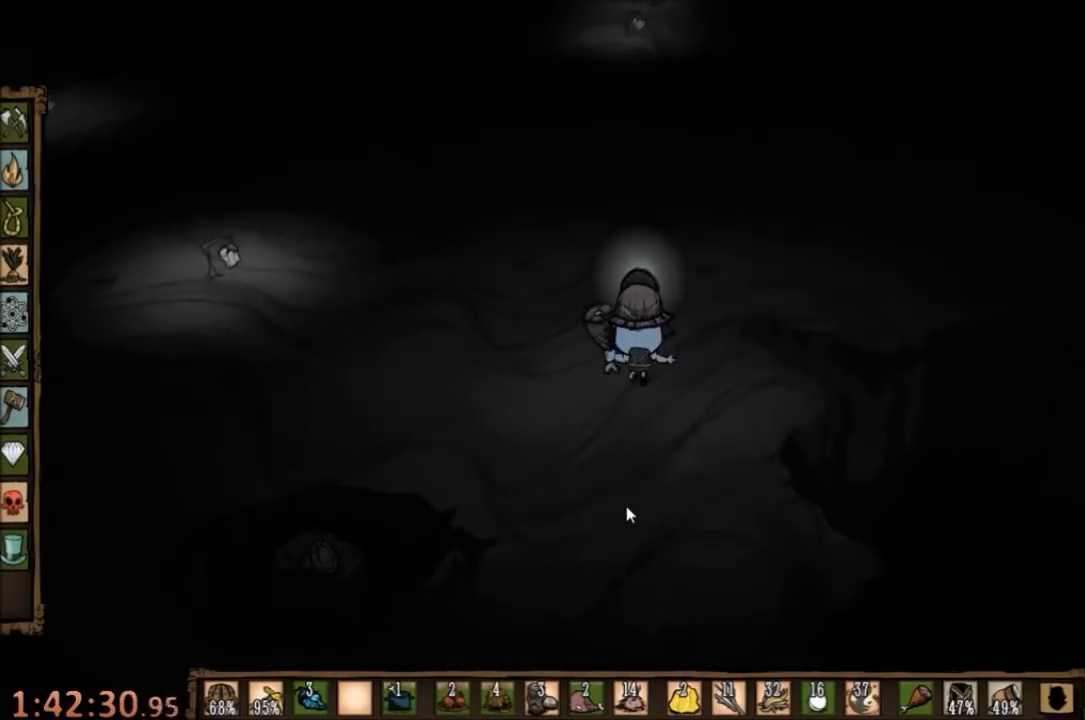
{"keys": ["q", "w"], "mouse": [], "events": [[433, "q", "down"]]}
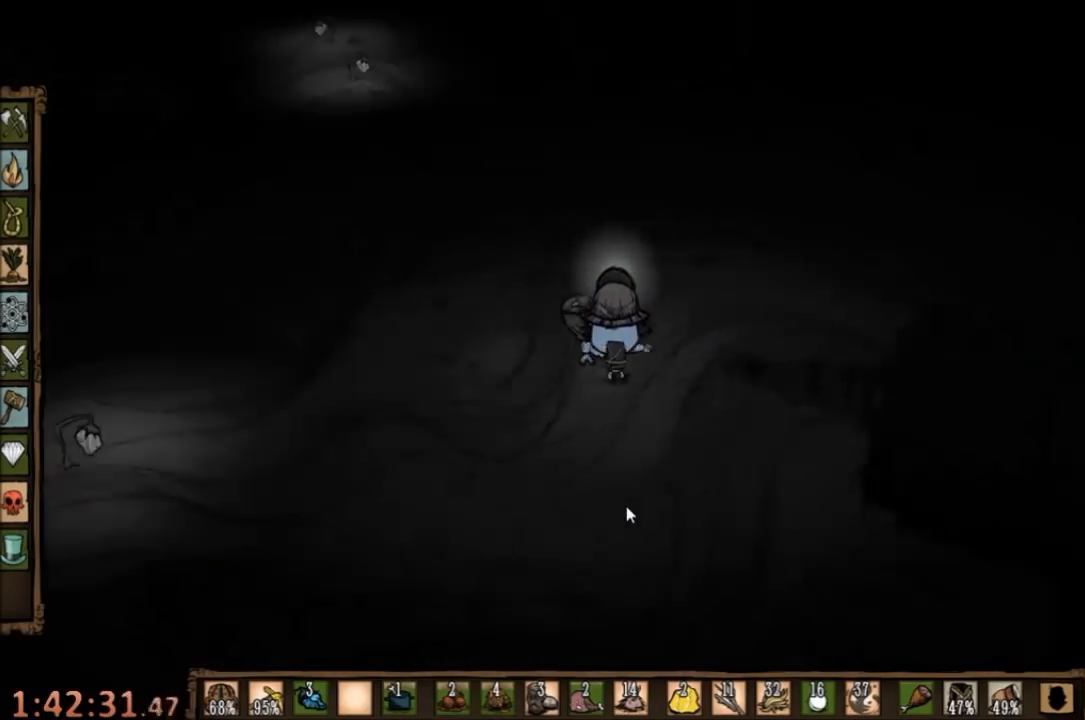
{"keys": ["w"], "mouse": [], "events": [[67, "q", "up"]]}
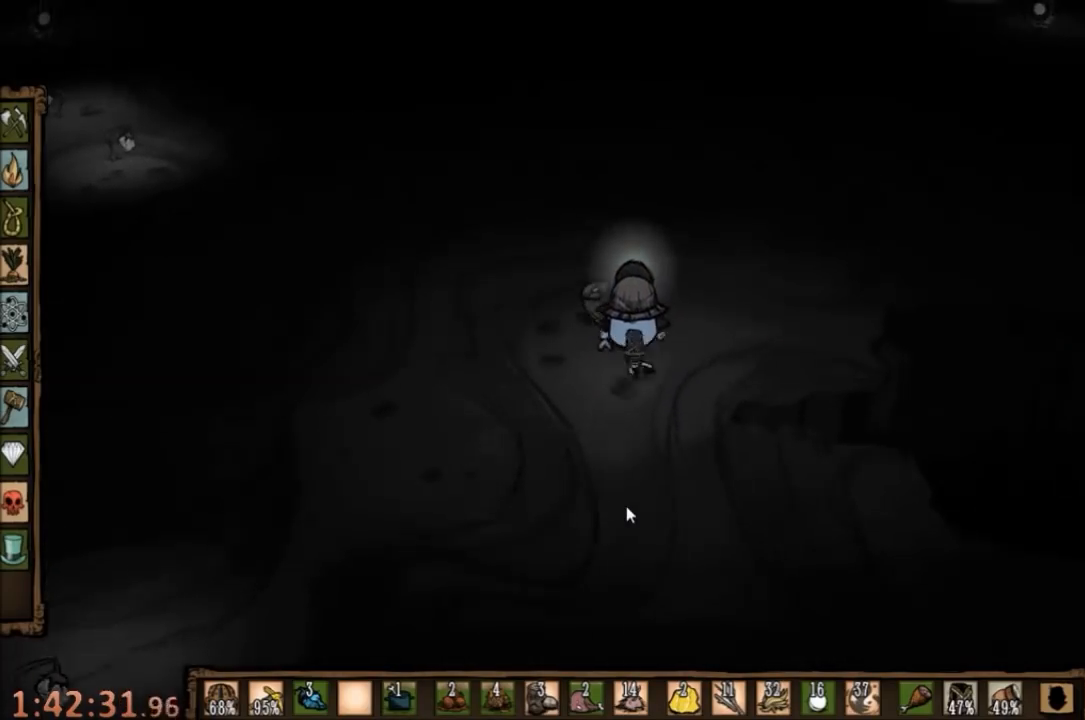
{"keys": ["w"], "mouse": [], "events": [[333, "q", "down"], [467, "q", "up"]]}
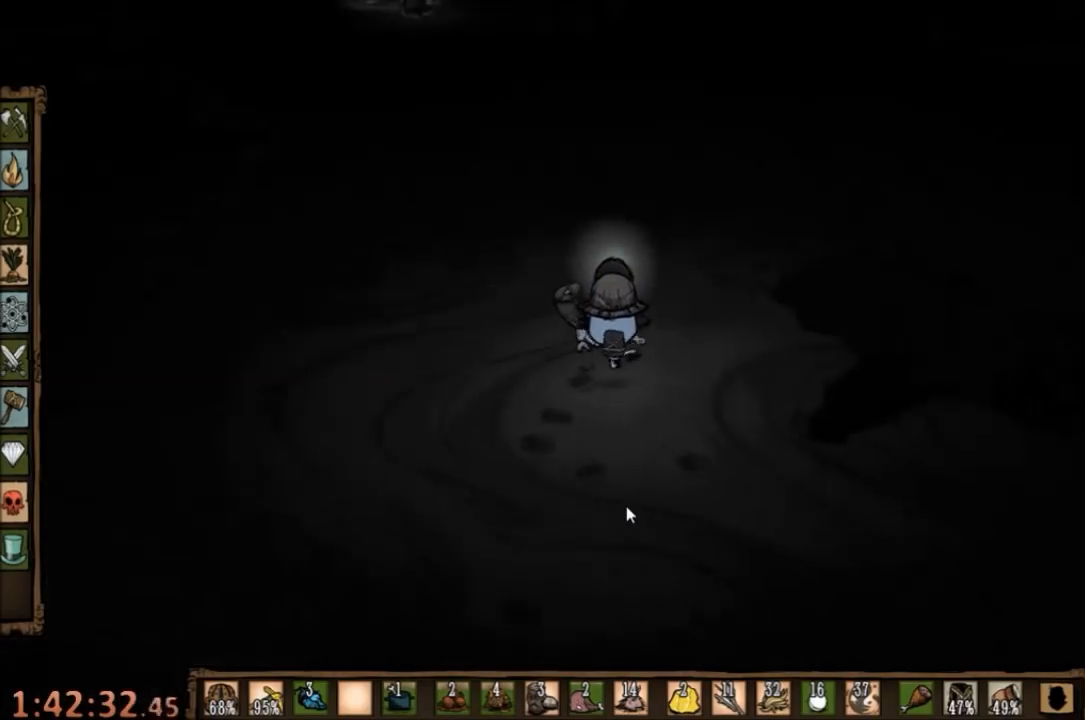
{"keys": ["w"], "mouse": [], "events": []}
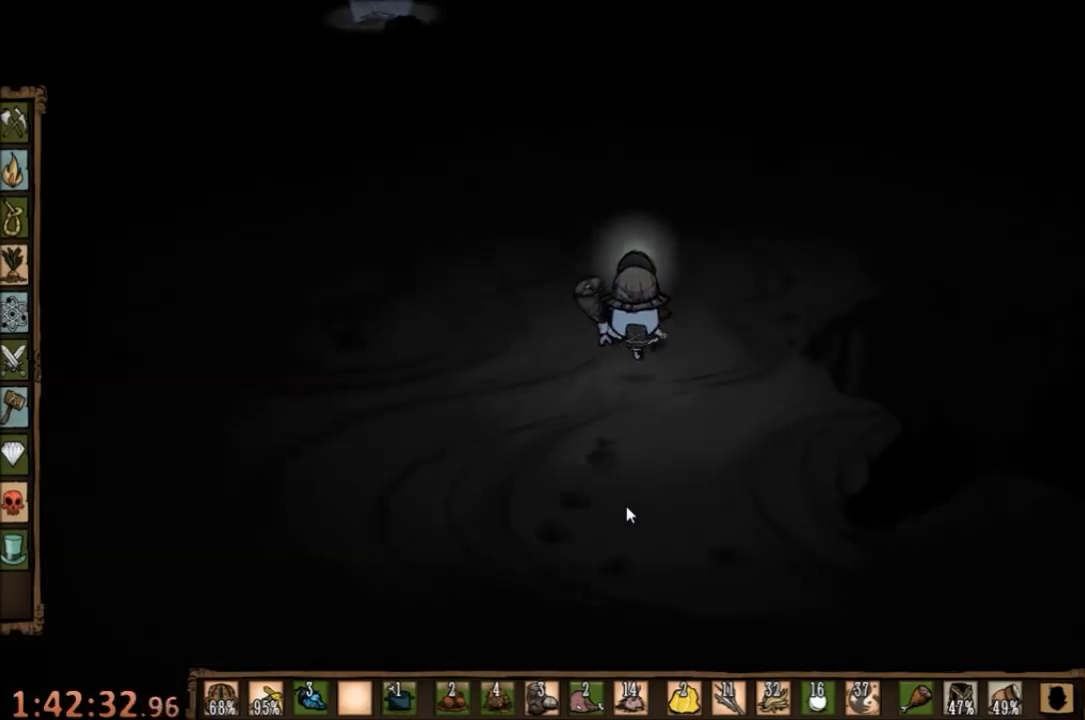
{"keys": ["q", "w"], "mouse": [], "events": [[367, "q", "down"]]}
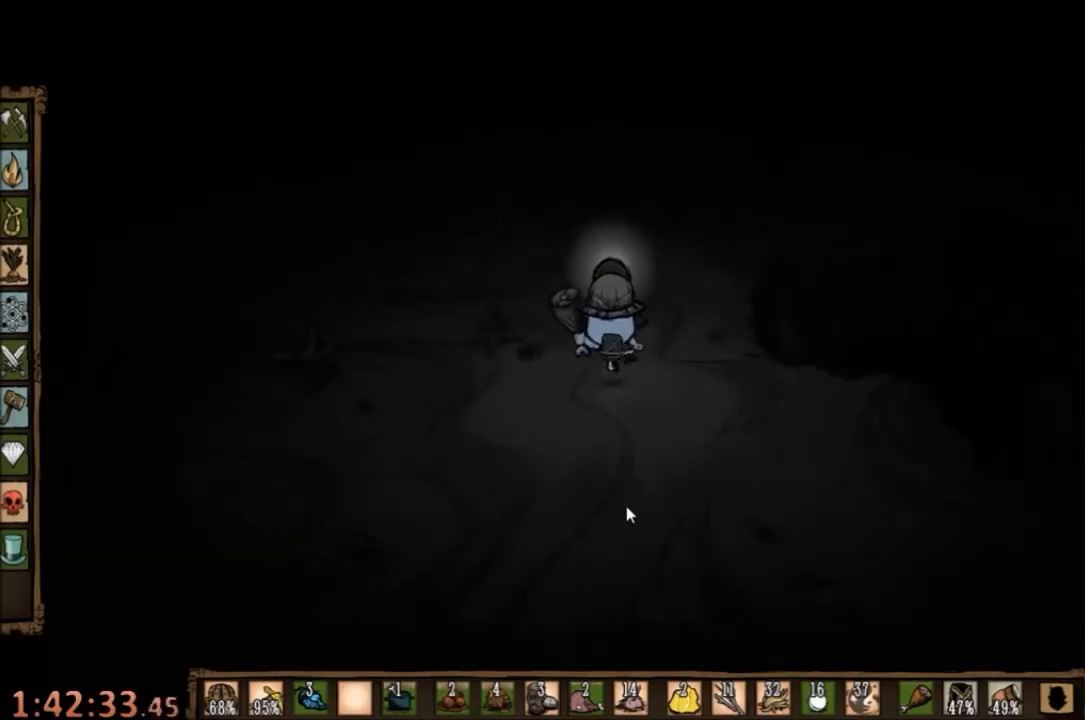
{"keys": ["w"], "mouse": [], "events": [[33, "q", "up"]]}
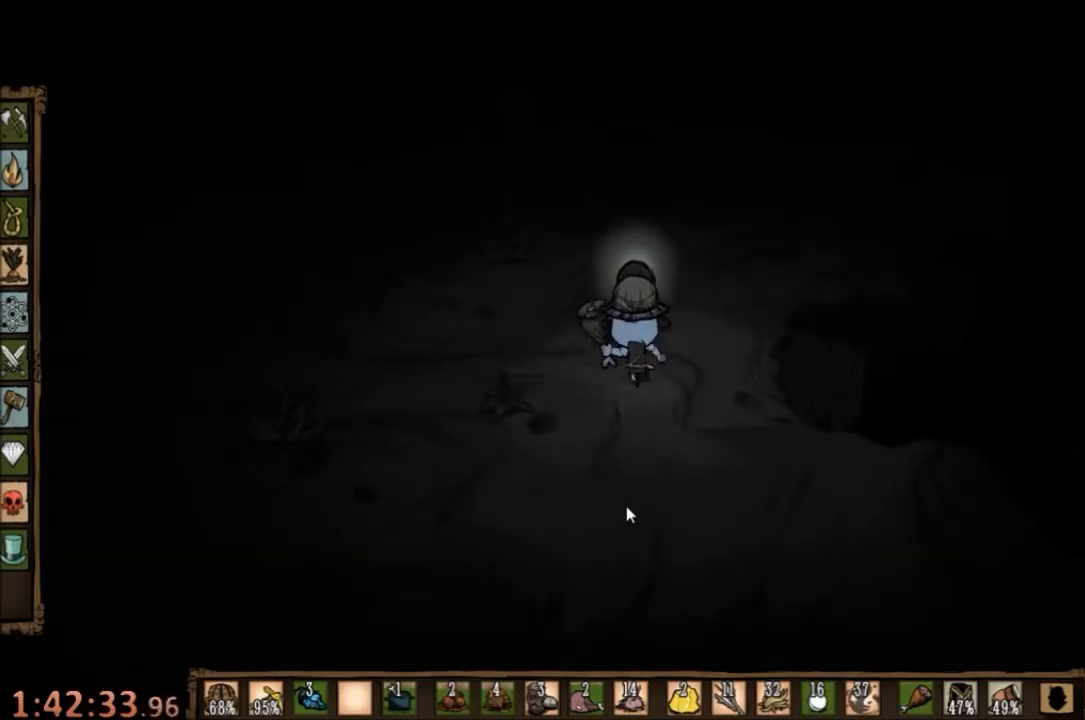
{"keys": ["w"], "mouse": [], "events": []}
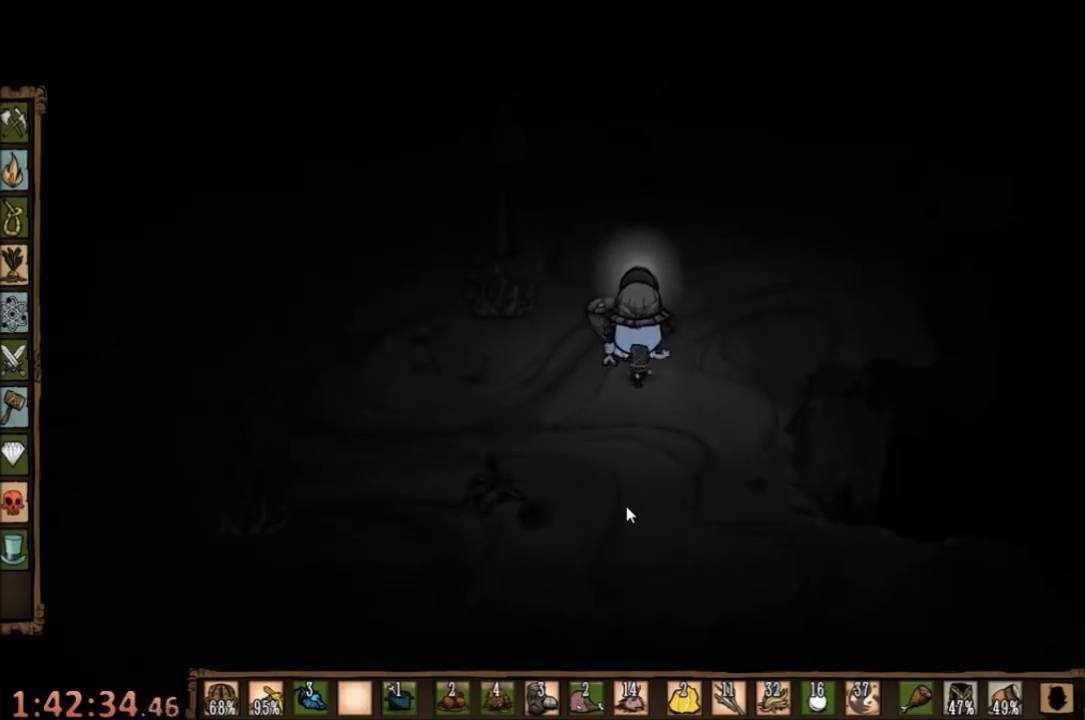
{"keys": ["w"], "mouse": [], "events": []}
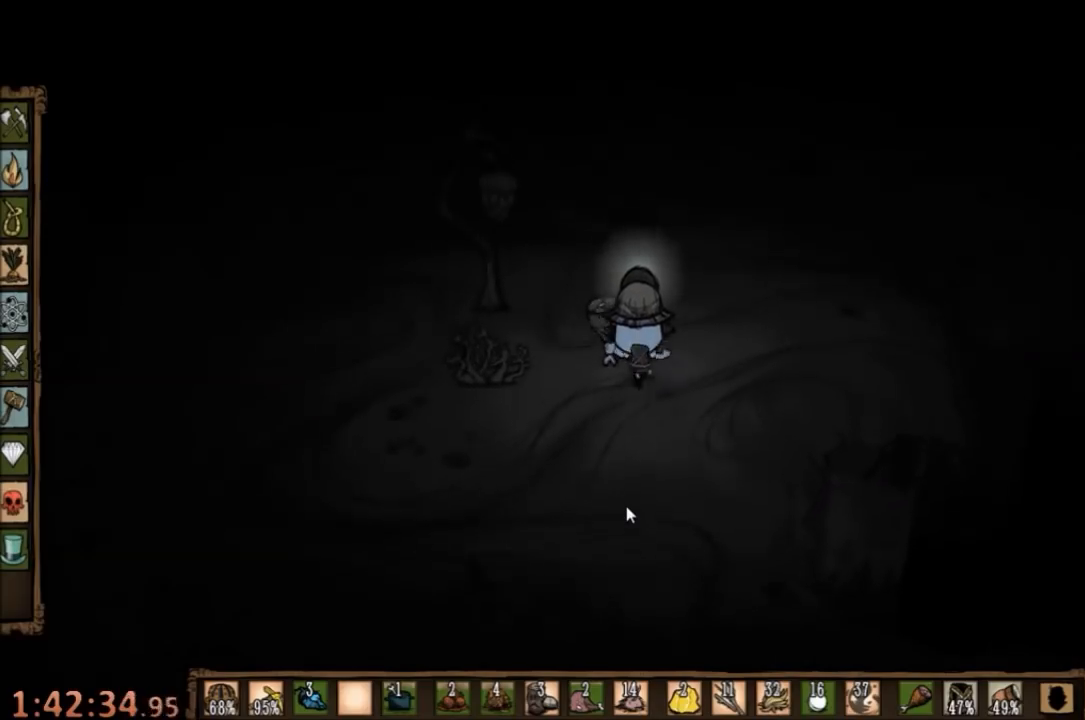
{"keys": ["a", "w"], "mouse": [], "events": [[167, "a", "down"]]}